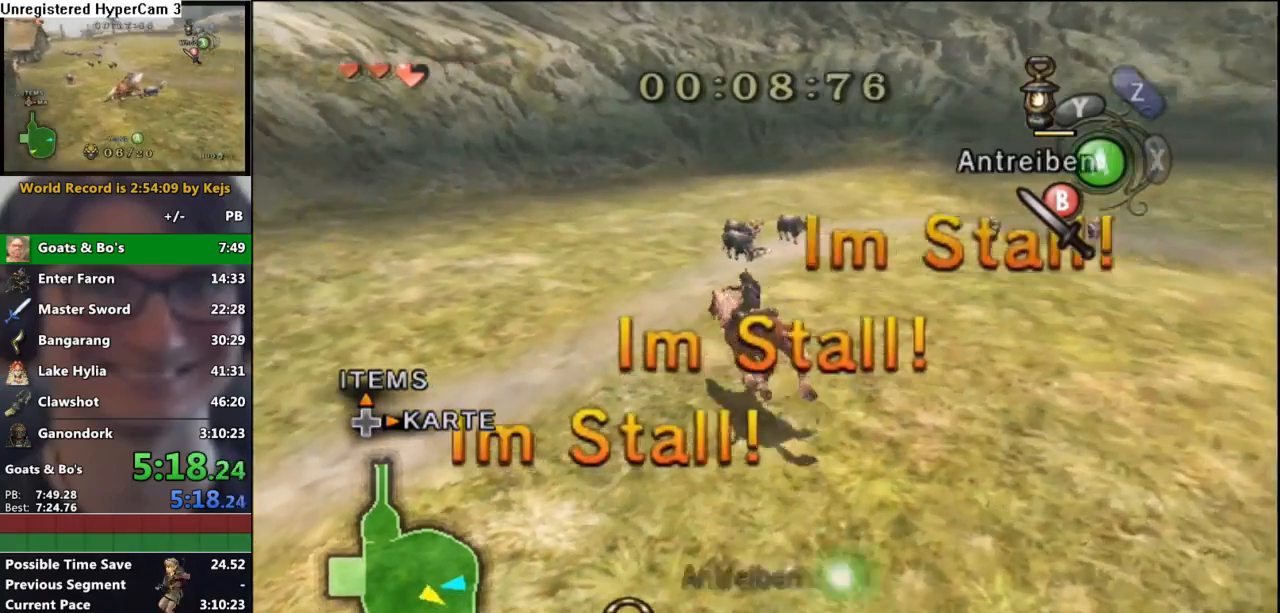
Gameplay with a controller (Nintendo layout); each line is a JSON object with the inputs held at the frame after it (dt_ms = milliseconds from this image to that frame). "events" lists button and stick changes between this image and that frame as [ms after this image, input, new state], when the widget could be followed in between. Not read: L1 L3 R3.
{"dt_ms": 500, "buttons": [], "left_stick": "up", "right_stick": "center", "events": [[150, "left_stick", "up-left"], [400, "left_stick", "up"]]}
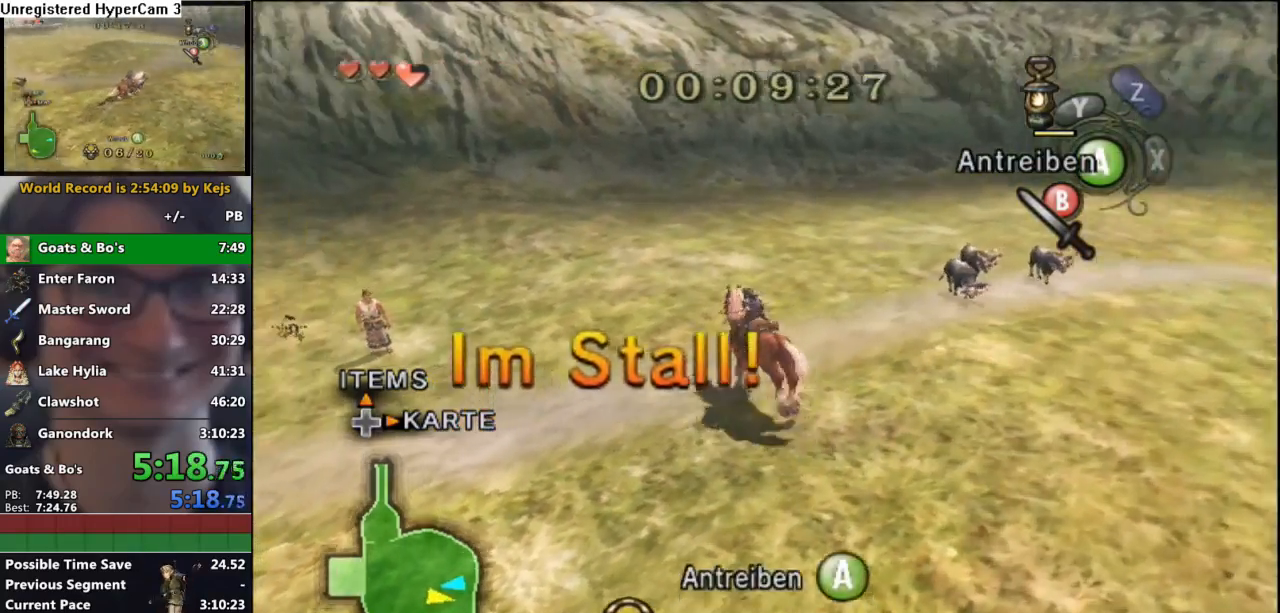
{"dt_ms": 500, "buttons": [], "left_stick": "up-right", "right_stick": "center", "events": [[233, "left_stick", "up-right"]]}
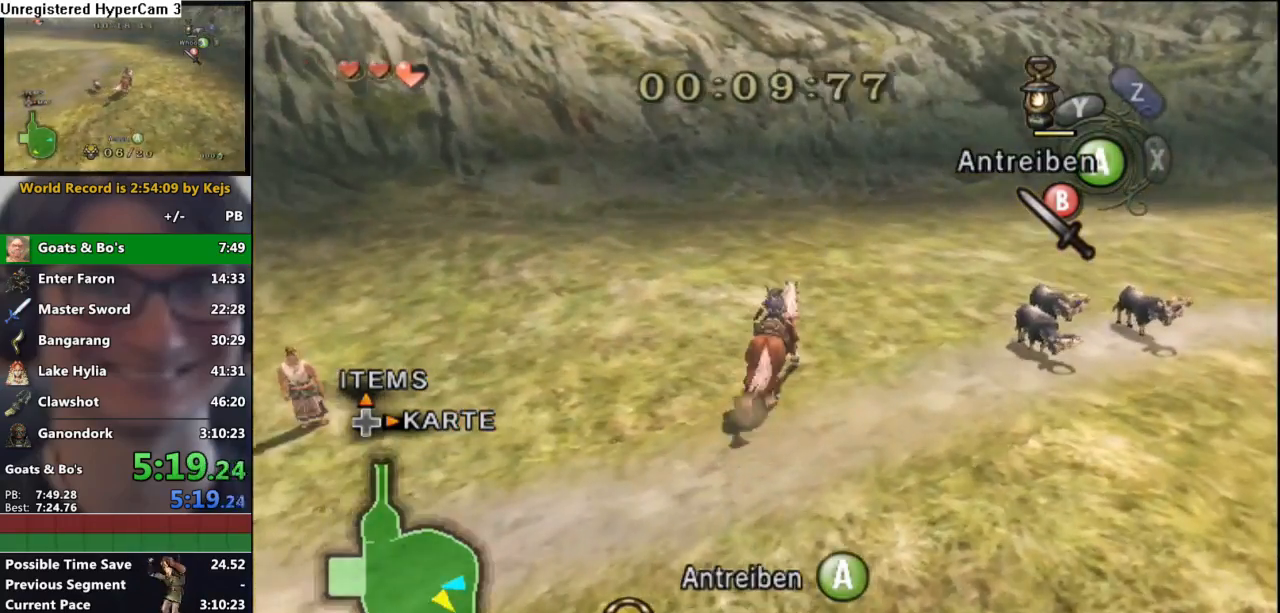
{"dt_ms": 500, "buttons": [], "left_stick": "up-right", "right_stick": "center", "events": []}
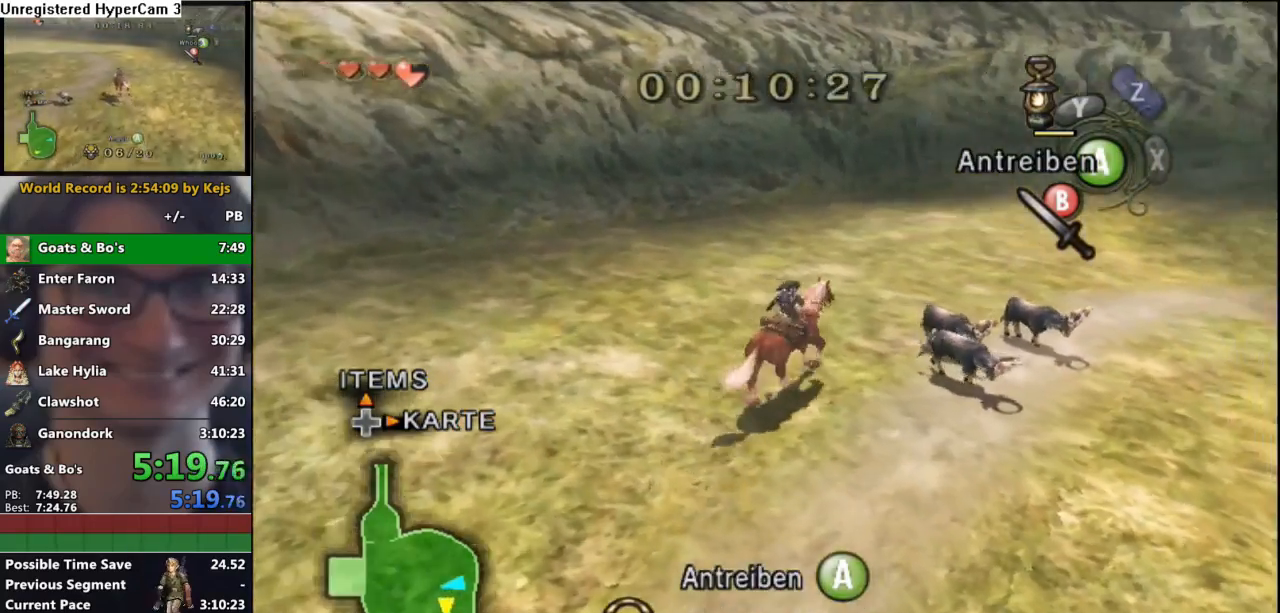
{"dt_ms": 500, "buttons": [], "left_stick": "up-right", "right_stick": "center", "events": [[383, "A", "down"], [450, "A", "up"]]}
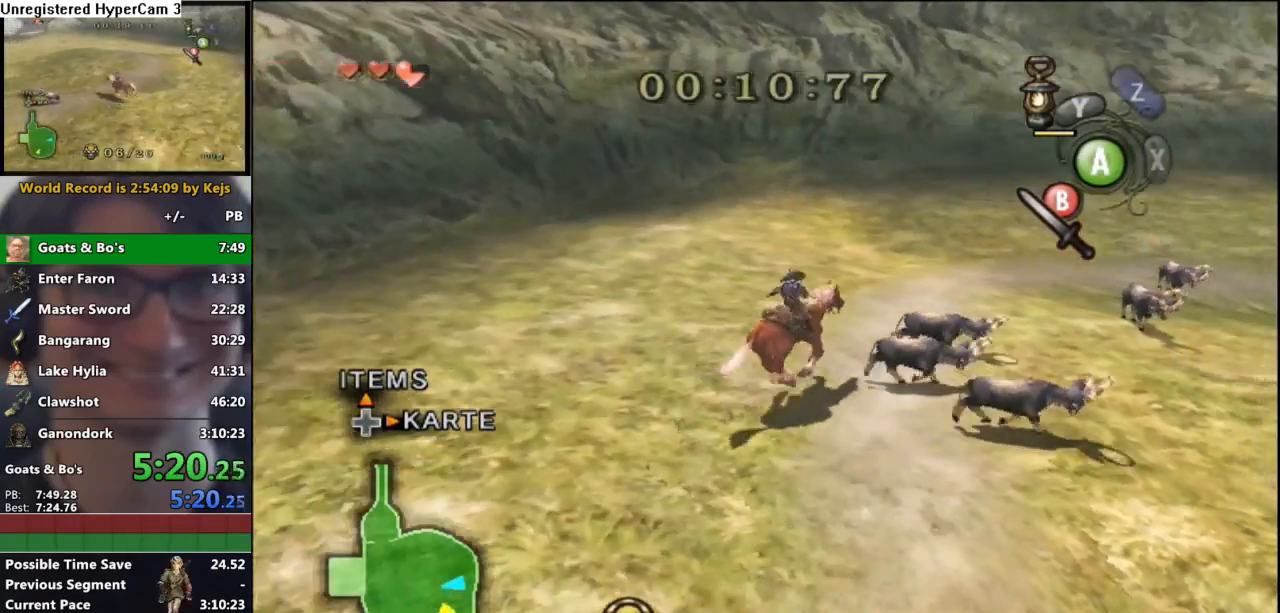
{"dt_ms": 500, "buttons": [], "left_stick": "up-right", "right_stick": "center", "events": [[33, "A", "down"], [117, "A", "up"], [167, "A", "down"], [283, "A", "up"]]}
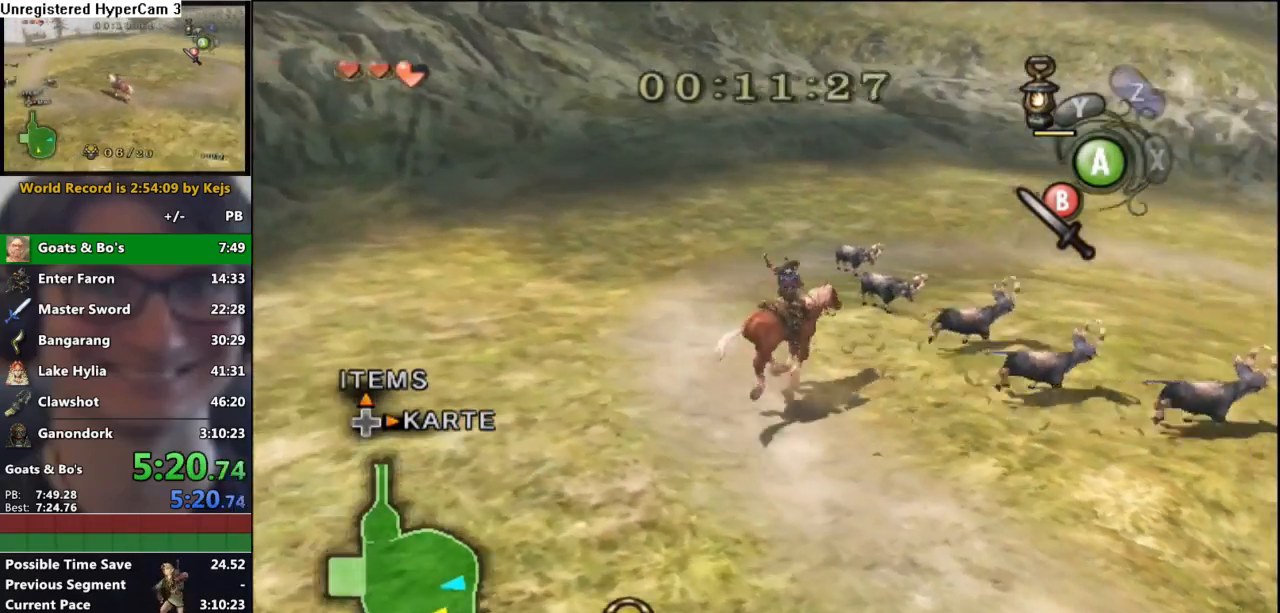
{"dt_ms": 500, "buttons": [], "left_stick": "up-left", "right_stick": "center", "events": [[33, "left_stick", "up"], [150, "left_stick", "up-left"]]}
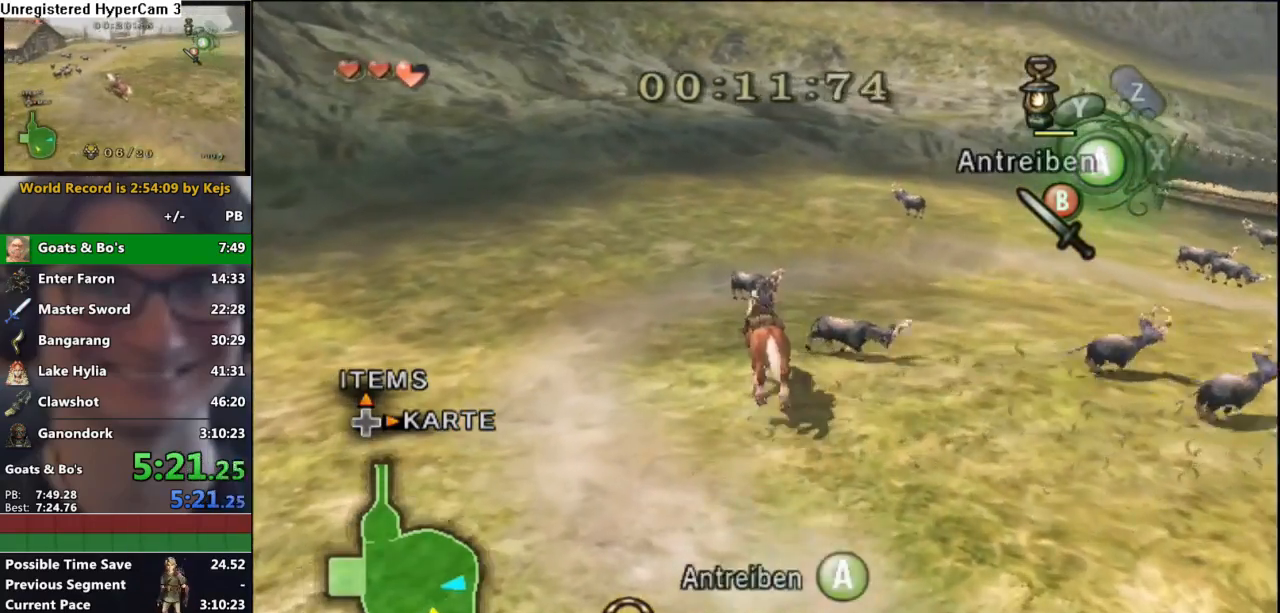
{"dt_ms": 1000, "buttons": [], "left_stick": "up-right", "right_stick": "center"}
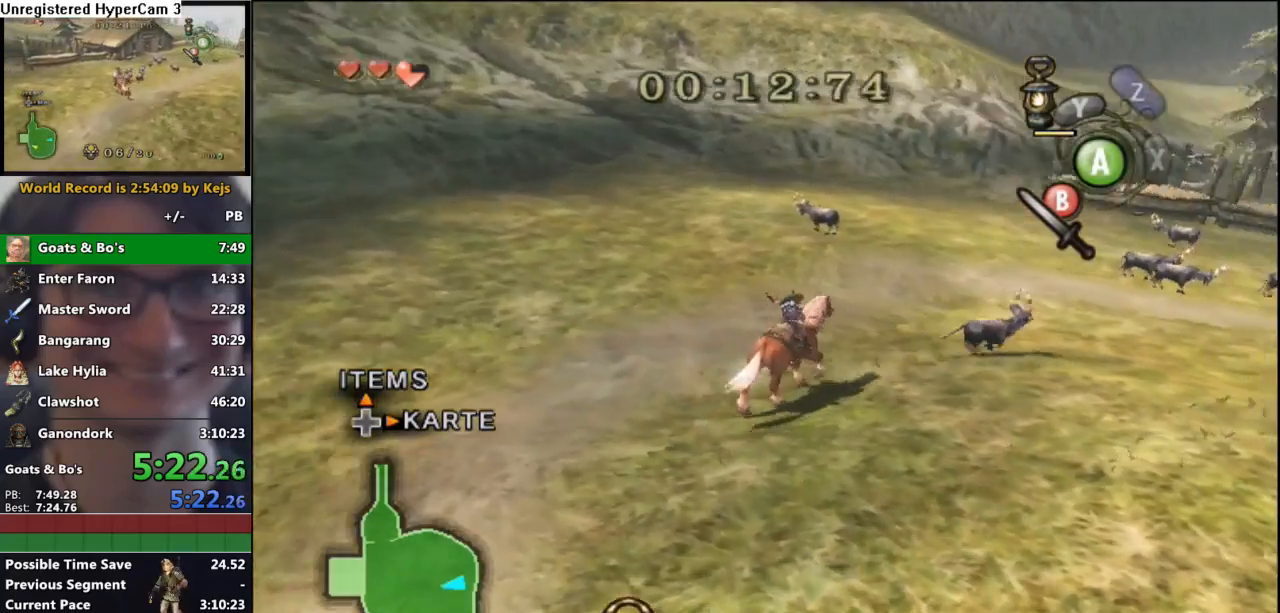
{"dt_ms": 500, "buttons": [], "left_stick": "up-left", "right_stick": "center", "events": [[167, "left_stick", "up-left"], [317, "A", "down"], [400, "A", "up"]]}
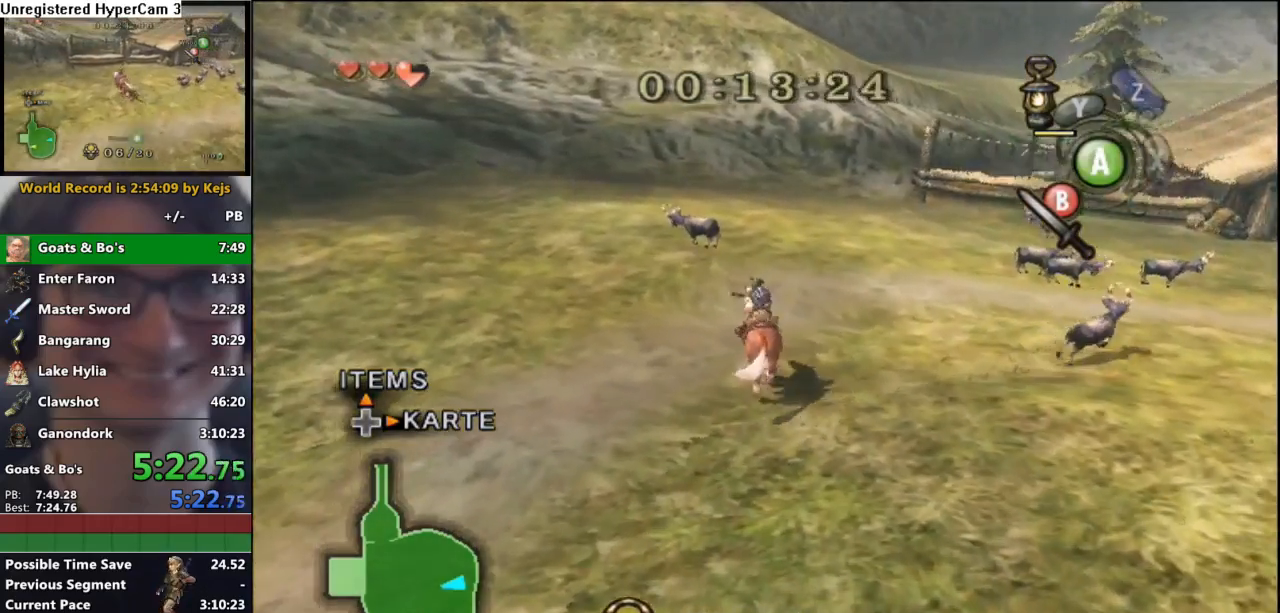
{"dt_ms": 500, "buttons": [], "left_stick": "up", "right_stick": "center", "events": [[400, "left_stick", "up"]]}
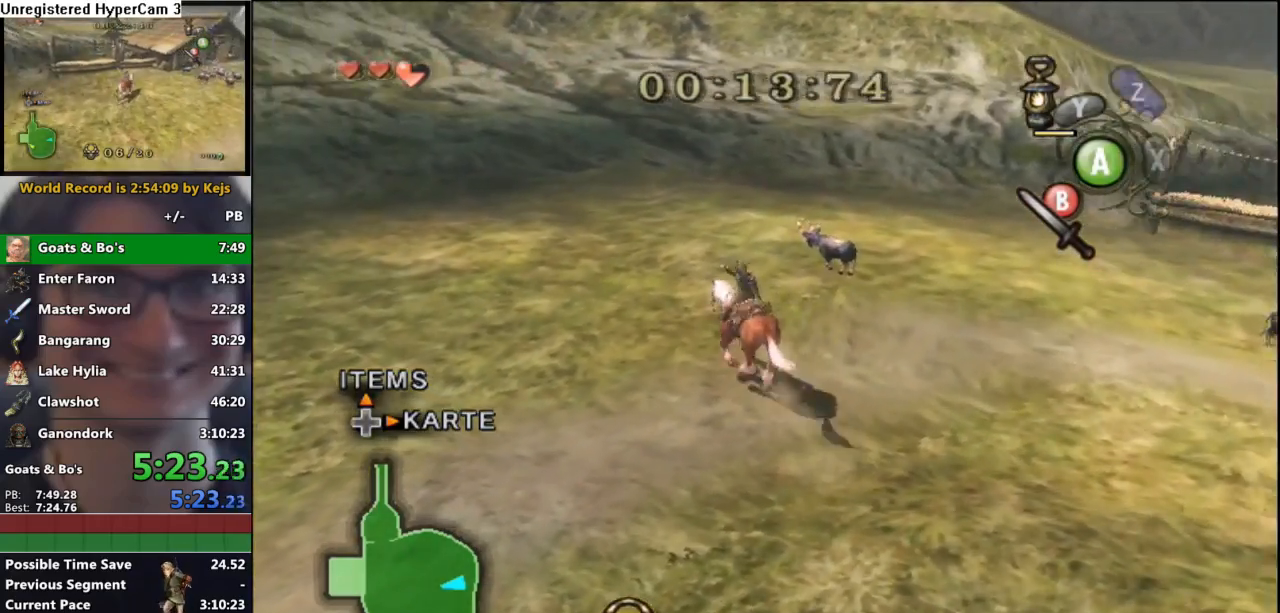
{"dt_ms": 500, "buttons": [], "left_stick": "up-right", "right_stick": "center", "events": [[383, "left_stick", "up-right"]]}
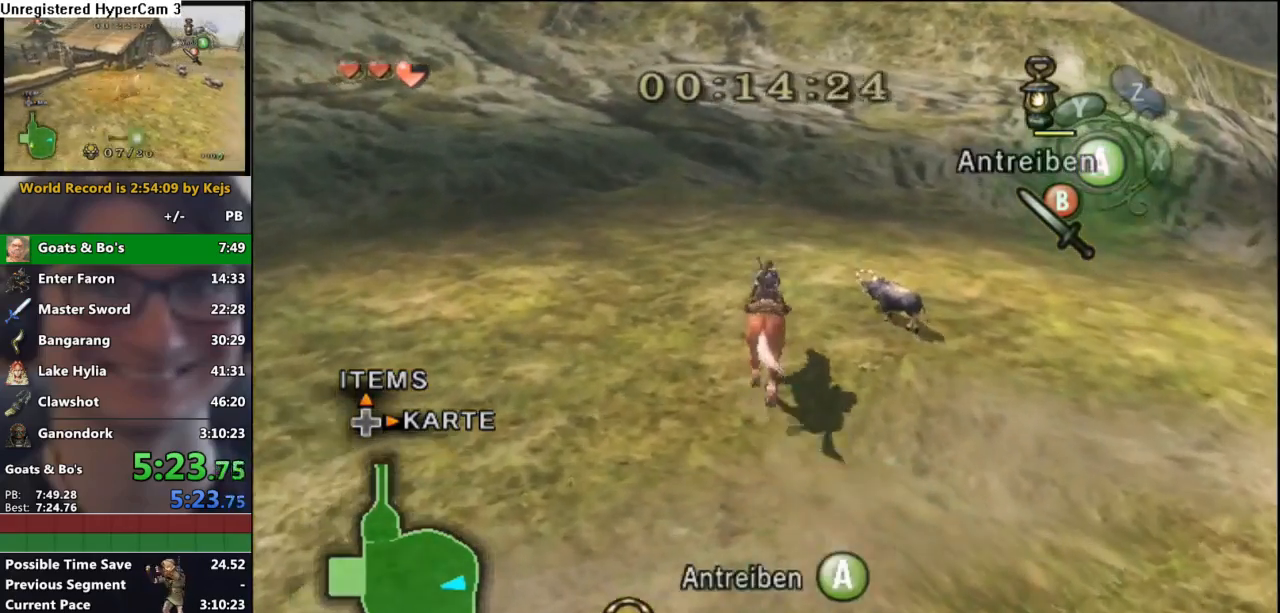
{"dt_ms": 500, "buttons": [], "left_stick": "up-left", "right_stick": "center", "events": [[150, "left_stick", "up"], [367, "left_stick", "up-left"]]}
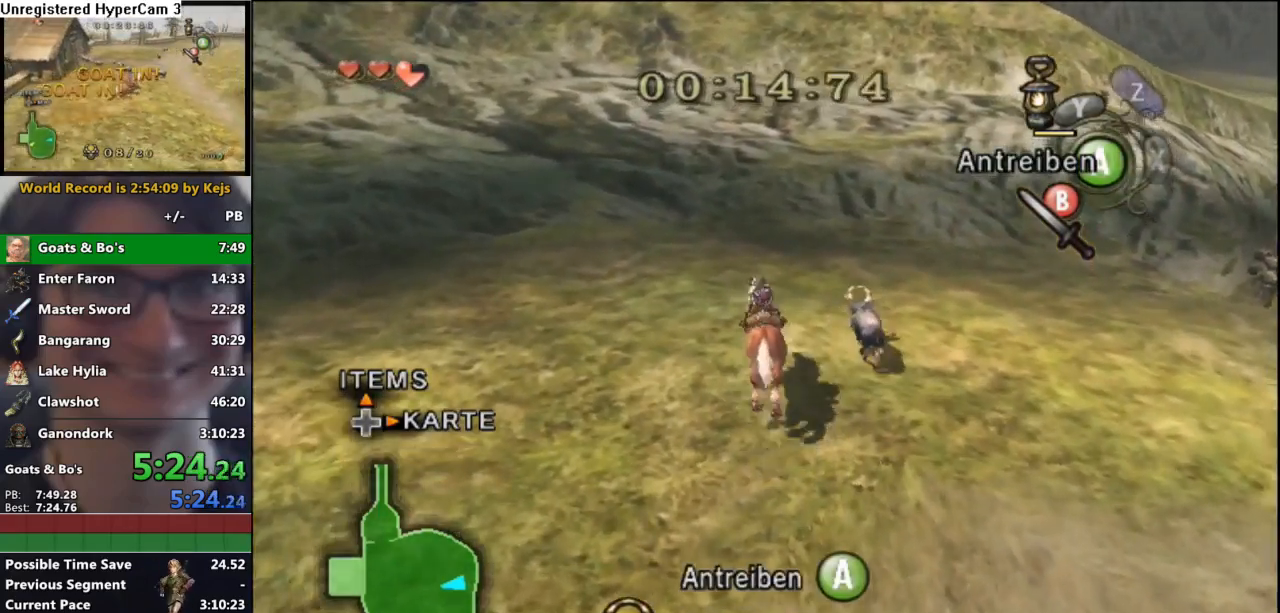
{"dt_ms": 1000, "buttons": [], "left_stick": "left", "right_stick": "center"}
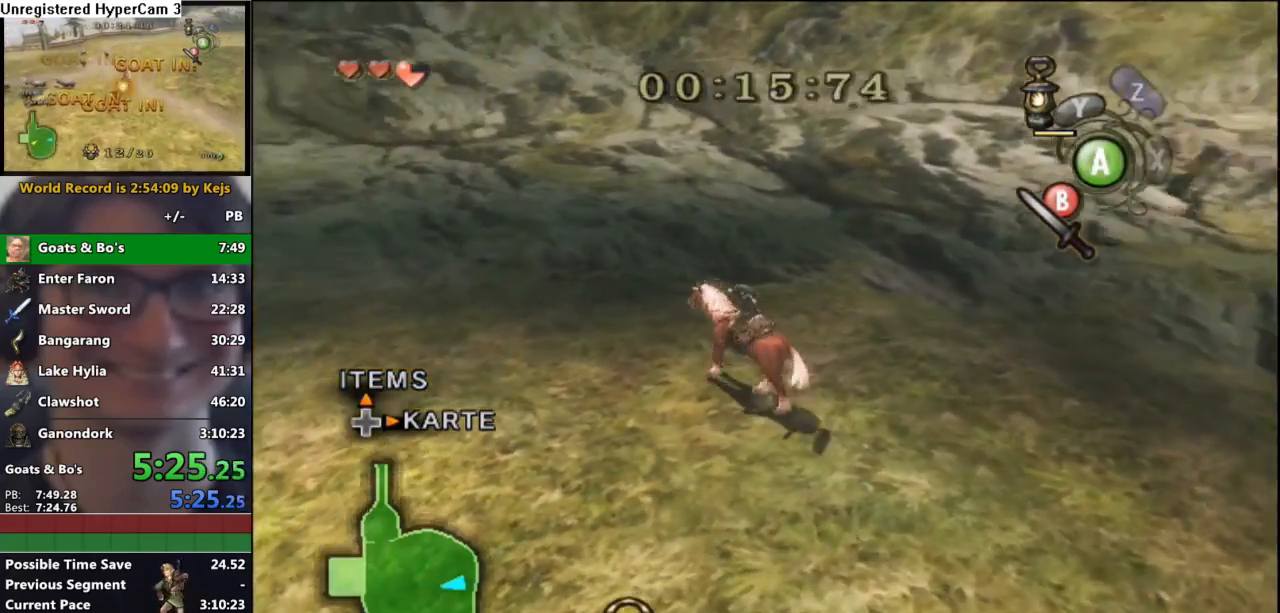
{"dt_ms": 500, "buttons": [], "left_stick": "down-left", "right_stick": "center", "events": [[183, "left_stick", "down-left"]]}
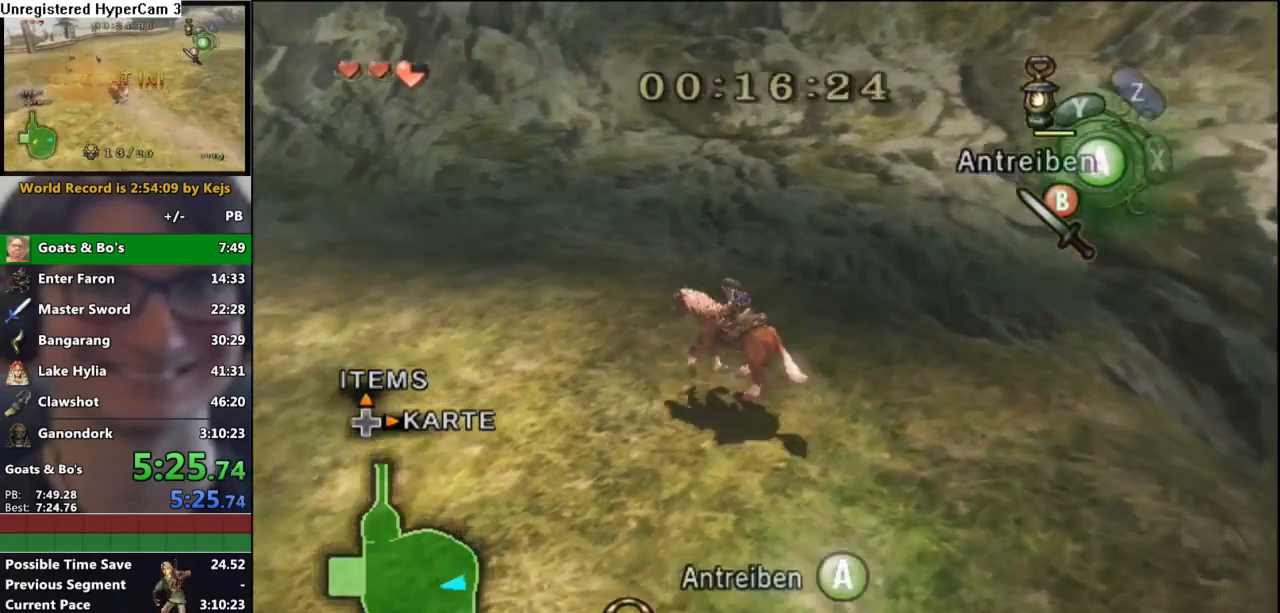
{"dt_ms": 500, "buttons": [], "left_stick": "left", "right_stick": "center", "events": [[217, "right_stick", "right"], [283, "left_stick", "left"], [383, "right_stick", "center"]]}
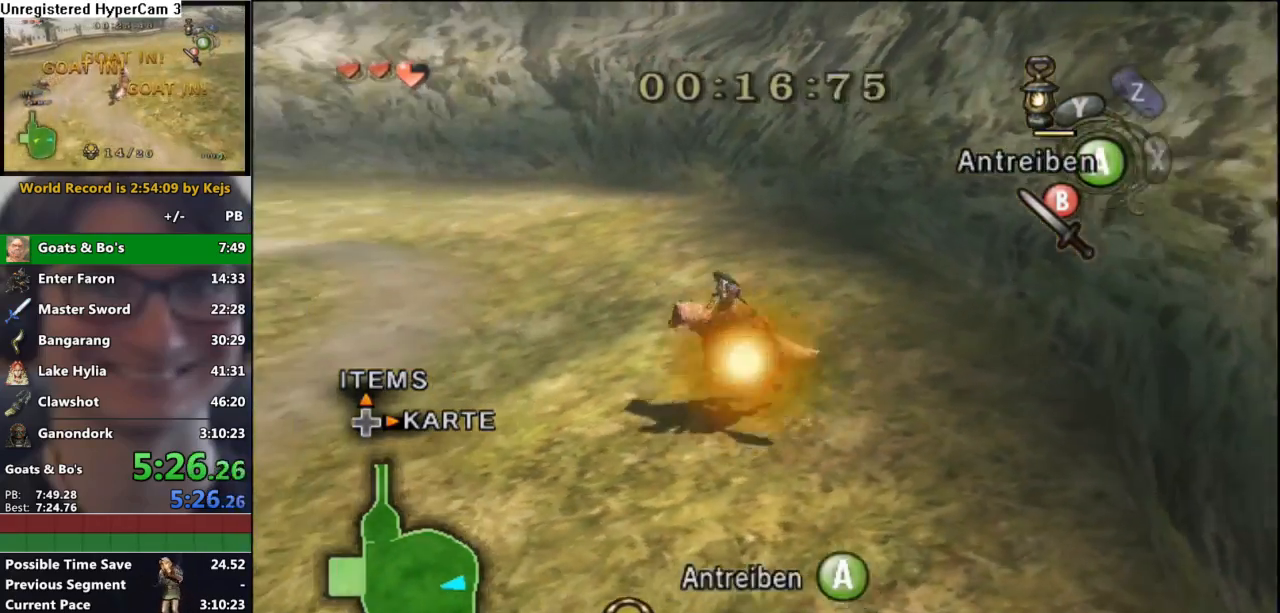
{"dt_ms": 500, "buttons": [], "left_stick": "left", "right_stick": "right", "events": [[17, "right_stick", "right"]]}
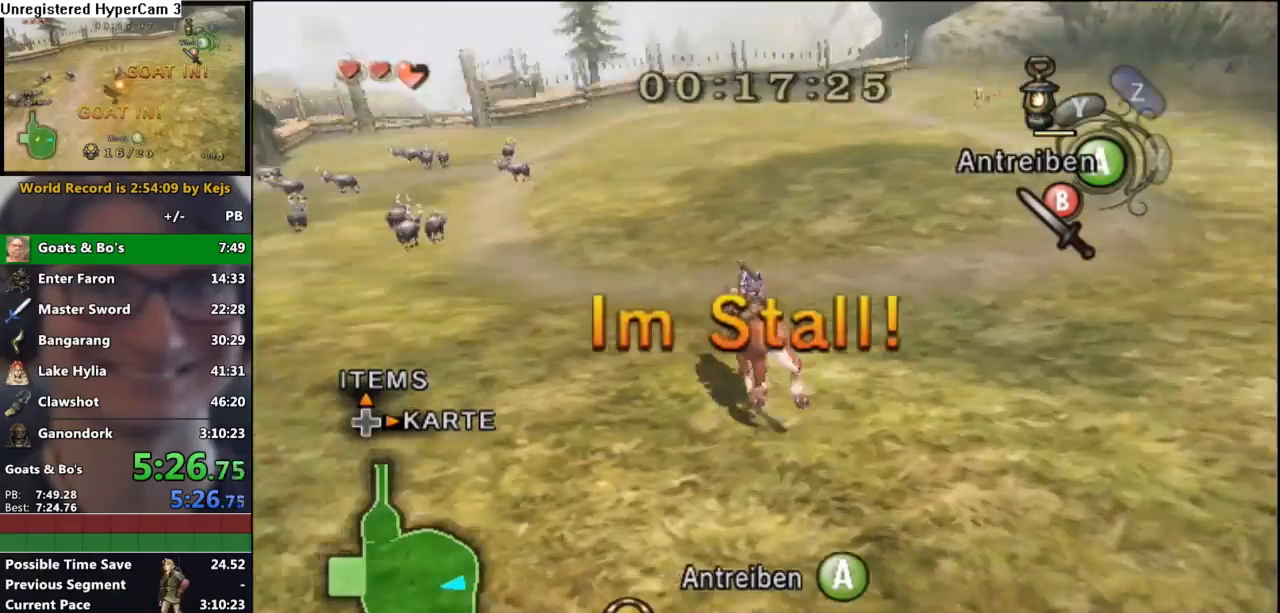
{"dt_ms": 500, "buttons": [], "left_stick": "up-left", "right_stick": "center", "events": [[33, "left_stick", "up-left"], [100, "right_stick", "center"], [367, "A", "down"], [433, "A", "up"]]}
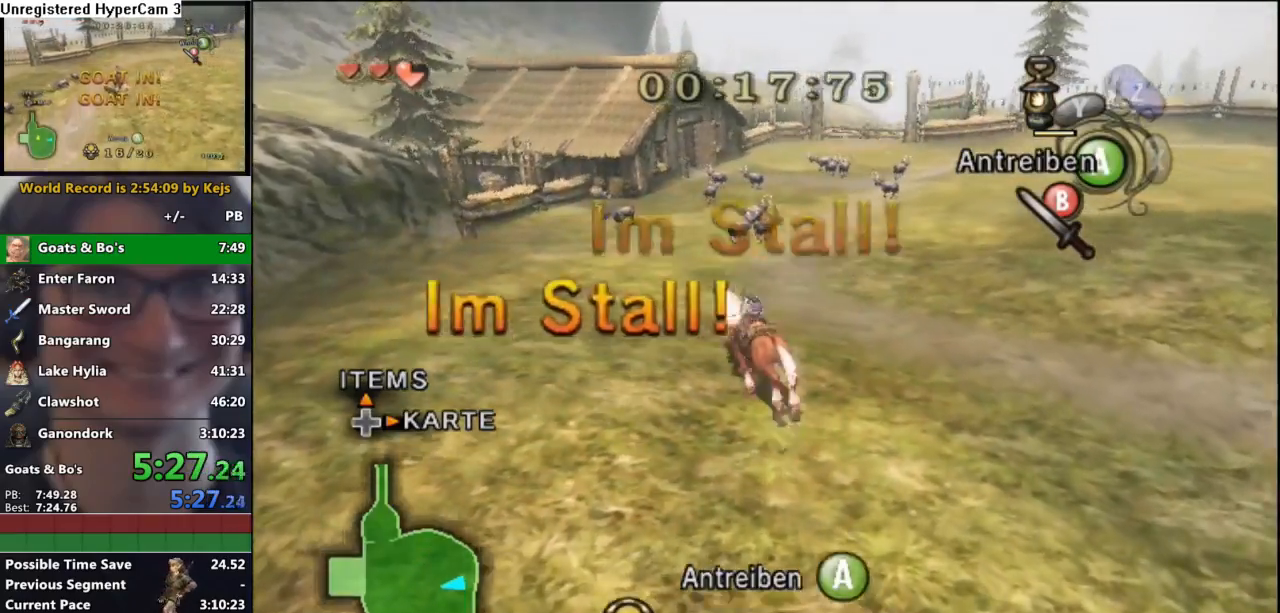
{"dt_ms": 1000, "buttons": [], "left_stick": "up", "right_stick": "center"}
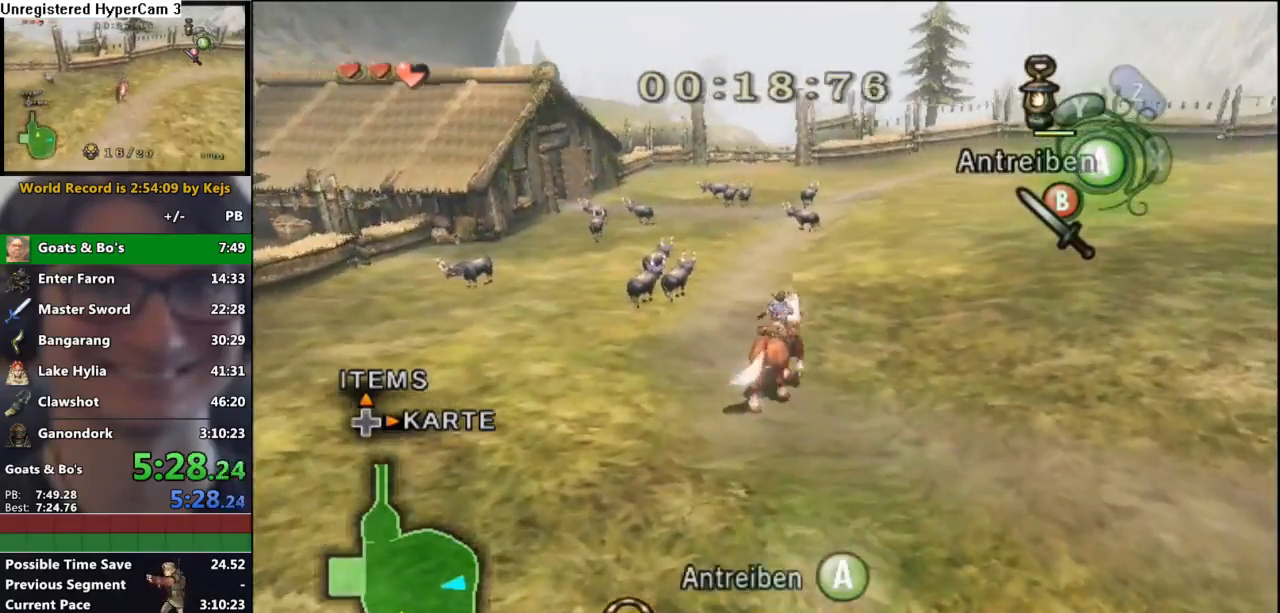
{"dt_ms": 500, "buttons": [], "left_stick": "up-left", "right_stick": "center", "events": [[333, "left_stick", "up-left"]]}
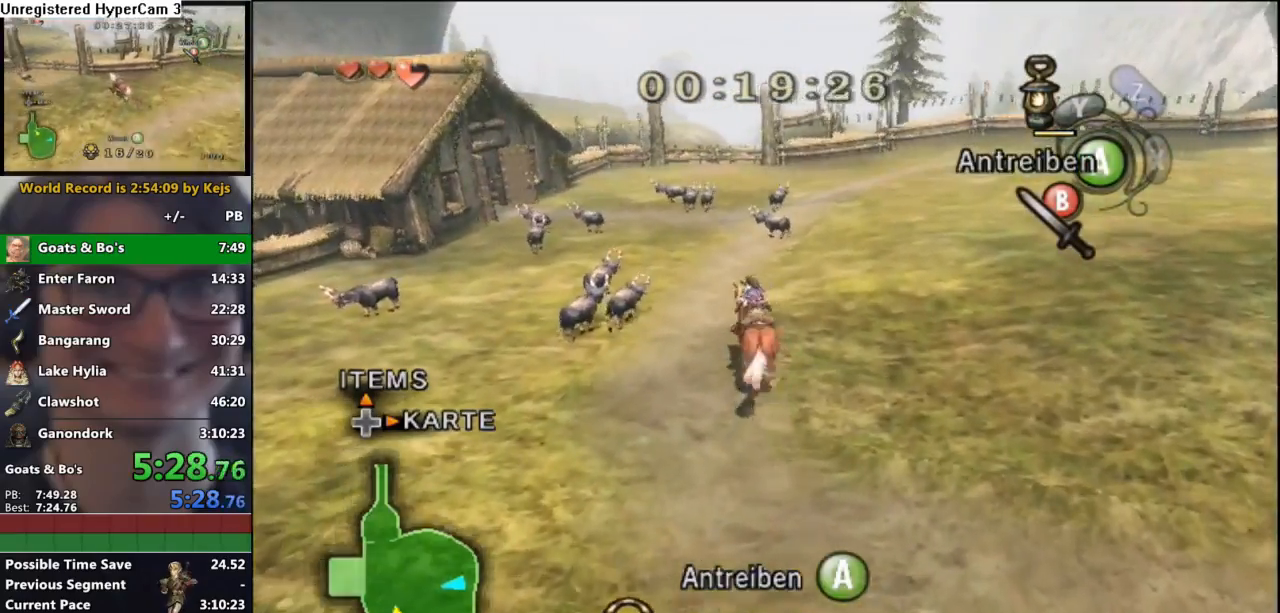
{"dt_ms": 500, "buttons": ["A"], "left_stick": "left", "right_stick": "center", "events": [[33, "A", "down"], [50, "left_stick", "left"], [133, "A", "up"], [183, "A", "down"], [283, "A", "up"], [350, "A", "down"], [433, "A", "up"], [500, "A", "down"]]}
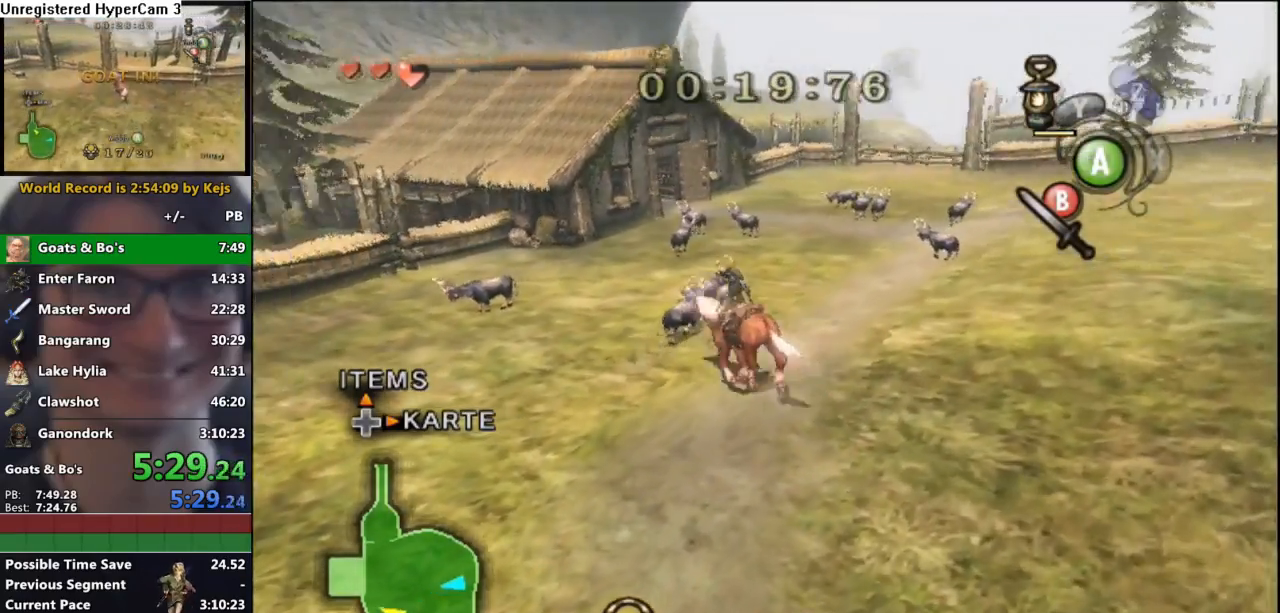
{"dt_ms": 500, "buttons": [], "left_stick": "up-left", "right_stick": "center", "events": [[83, "A", "up"], [117, "A", "down"], [150, "left_stick", "up-left"], [200, "A", "up"]]}
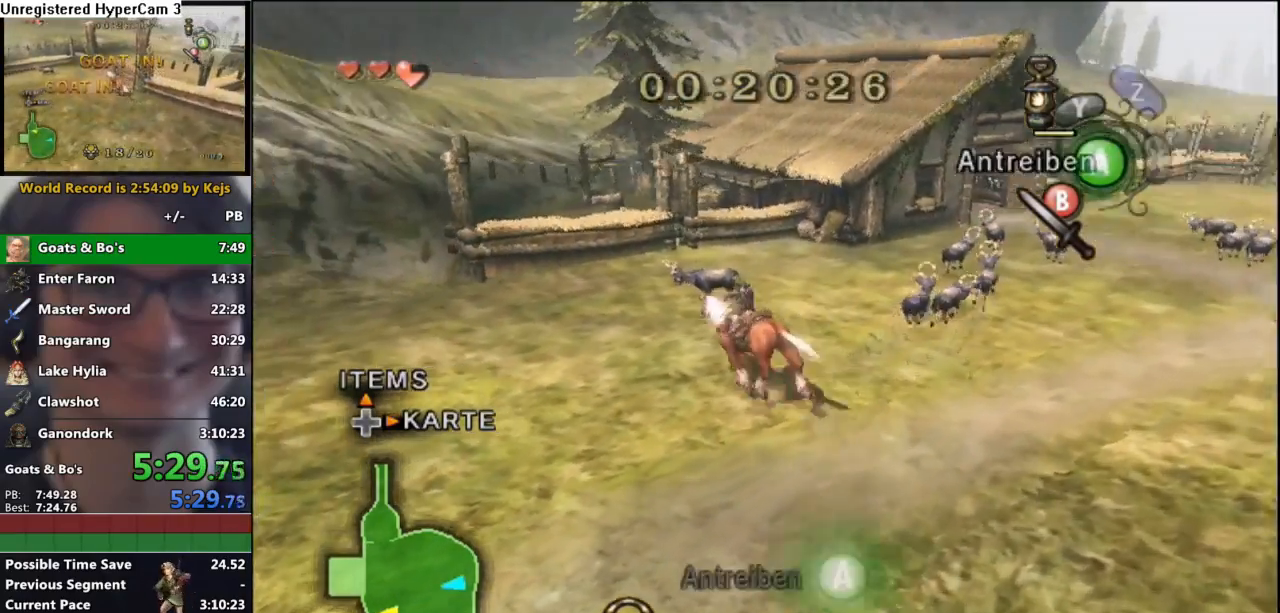
{"dt_ms": 500, "buttons": [], "left_stick": "left", "right_stick": "center"}
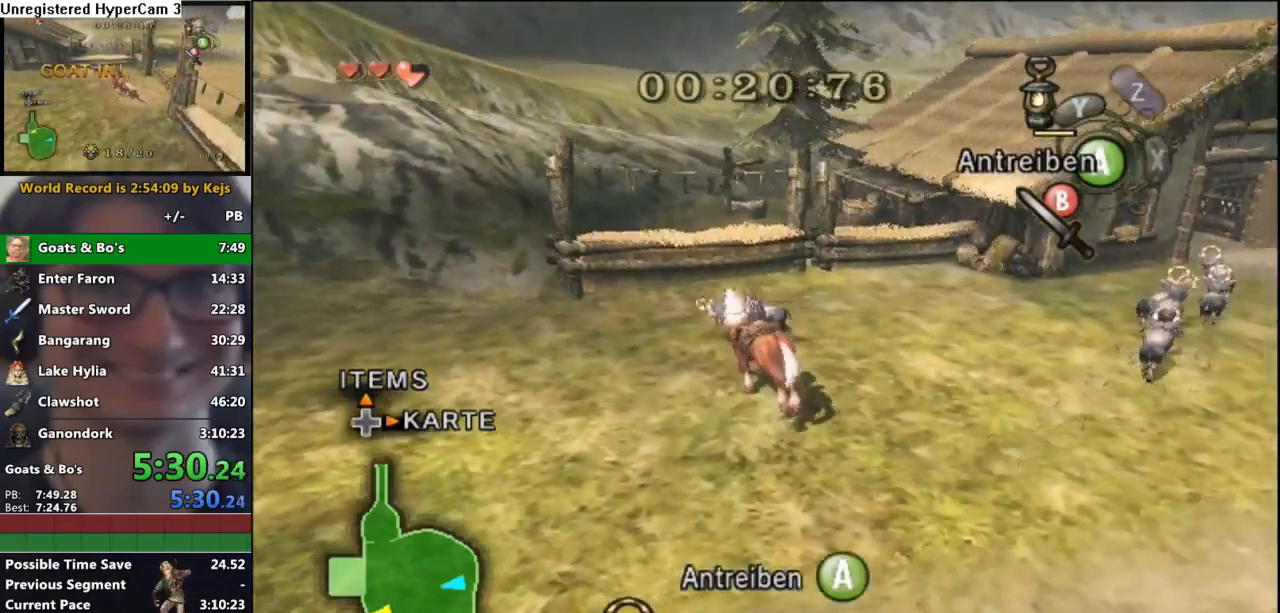
{"dt_ms": 500, "buttons": [], "left_stick": "left", "right_stick": "center"}
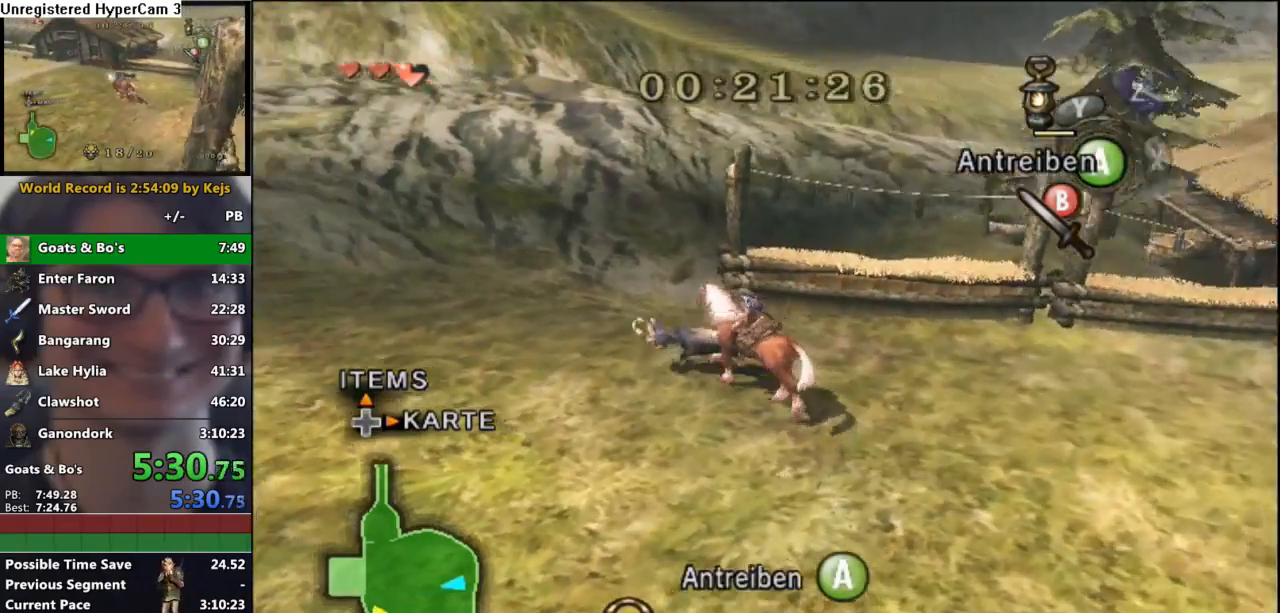
{"dt_ms": 500, "buttons": [], "left_stick": "up-left", "right_stick": "center", "events": [[117, "left_stick", "up-left"]]}
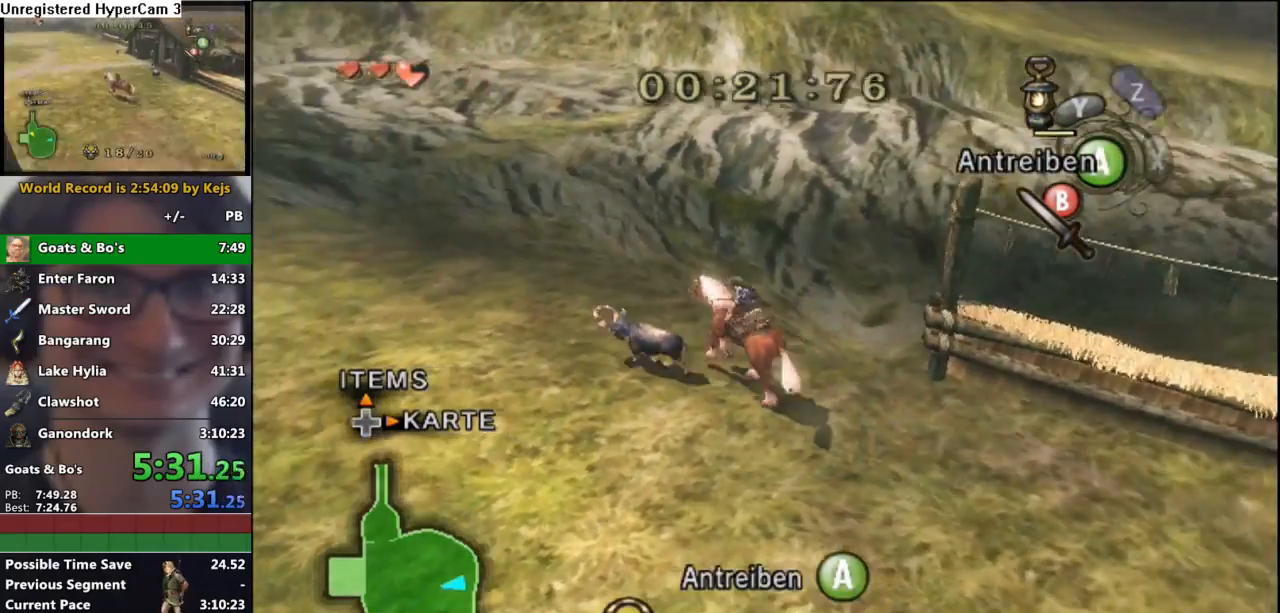
{"dt_ms": 500, "buttons": [], "left_stick": "up-left", "right_stick": "center", "events": []}
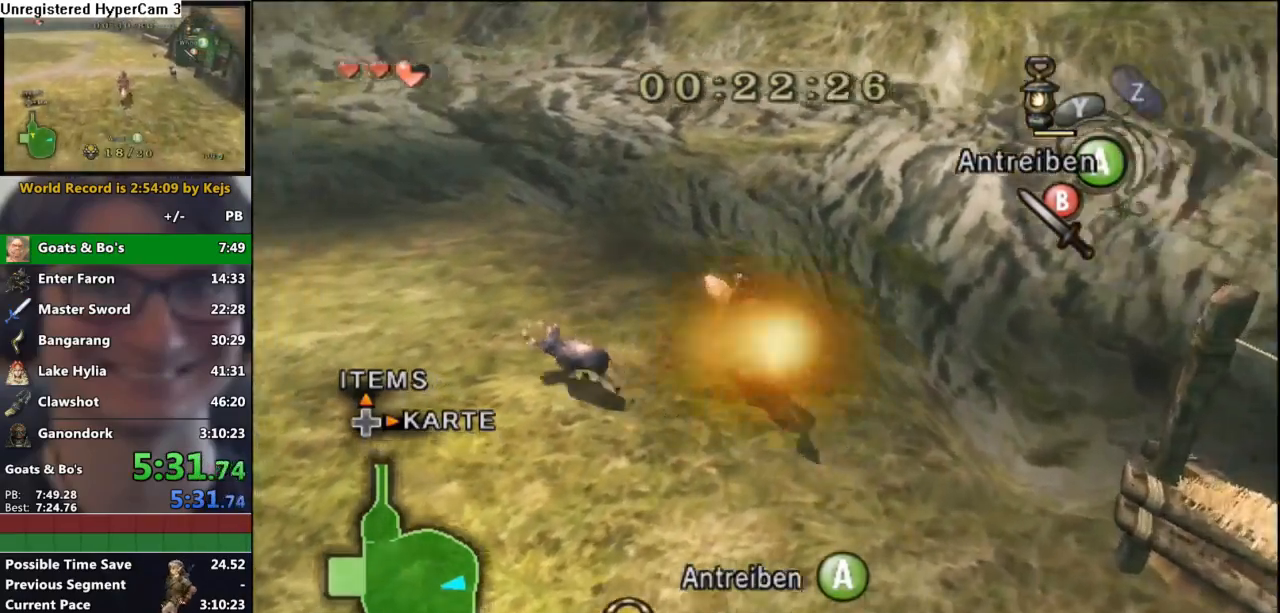
{"dt_ms": 500, "buttons": [], "left_stick": "up-left", "right_stick": "center", "events": []}
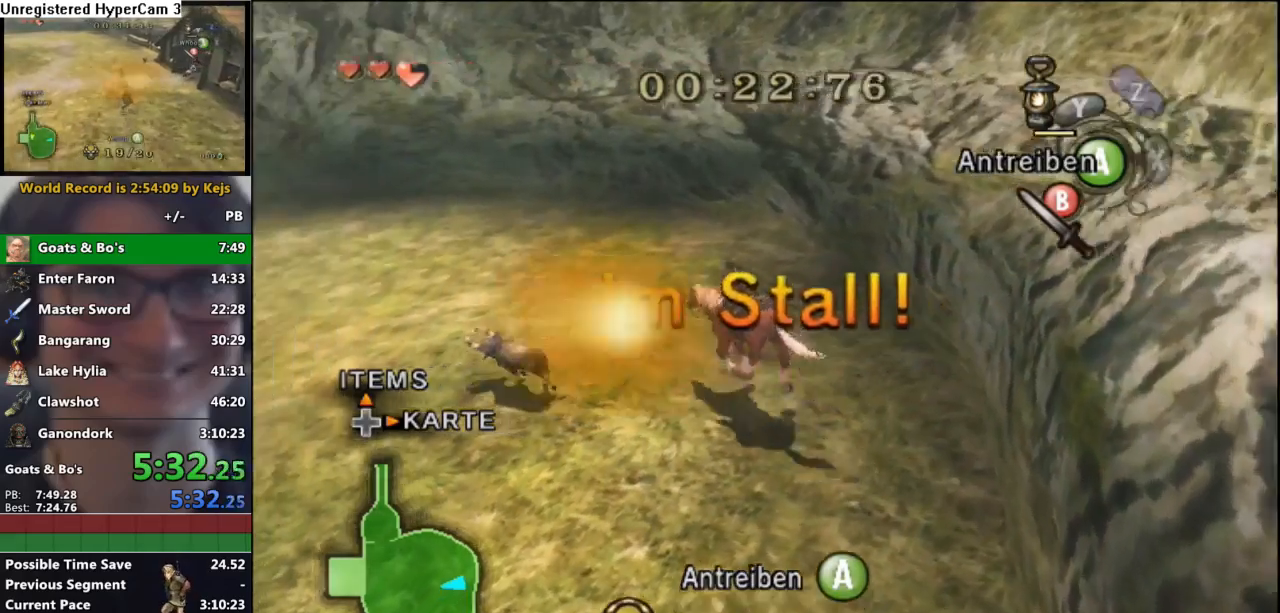
{"dt_ms": 500, "buttons": [], "left_stick": "up-left", "right_stick": "center", "events": []}
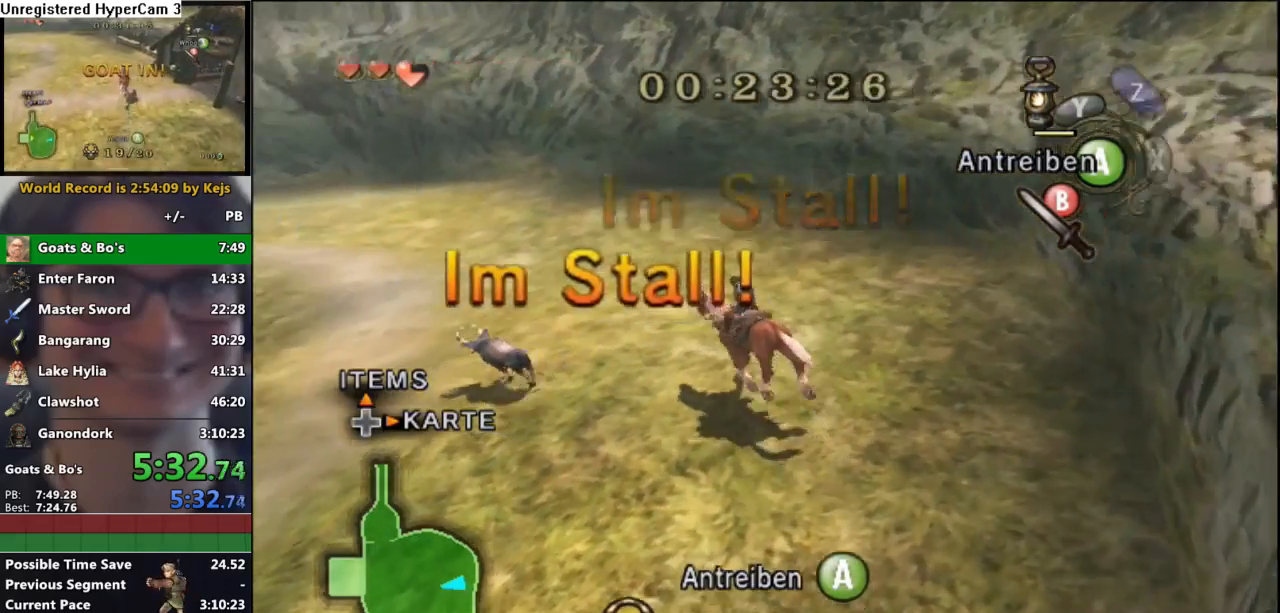
{"dt_ms": 500, "buttons": [], "left_stick": "up-left", "right_stick": "center", "events": []}
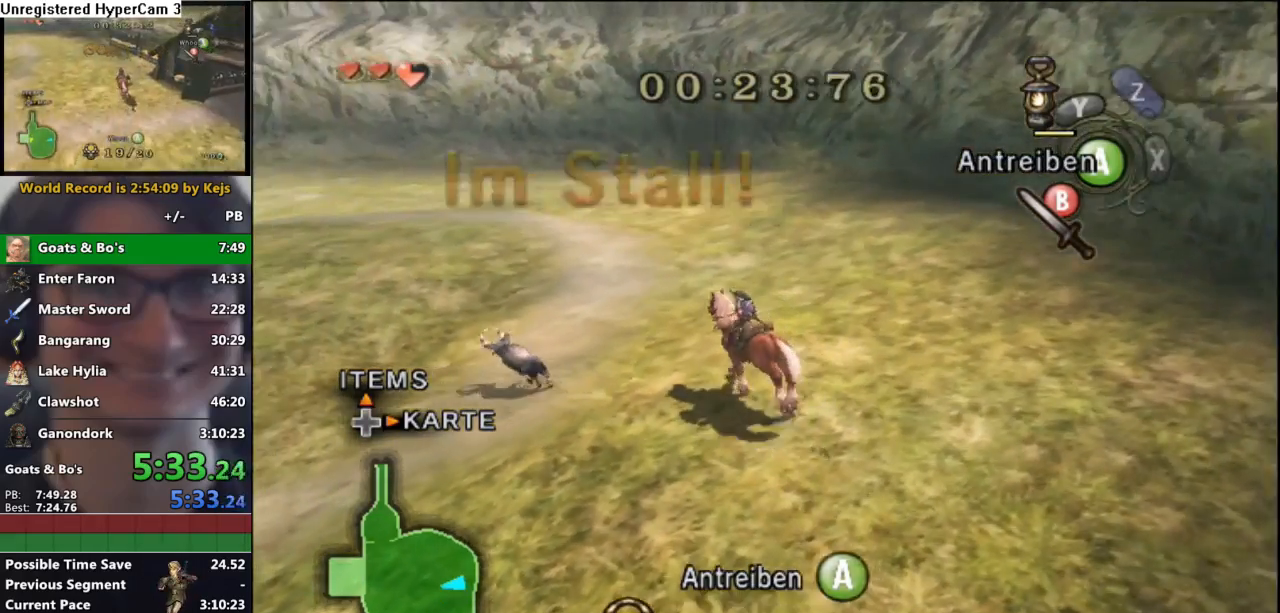
{"dt_ms": 500, "buttons": [], "left_stick": "up-left", "right_stick": "center", "events": []}